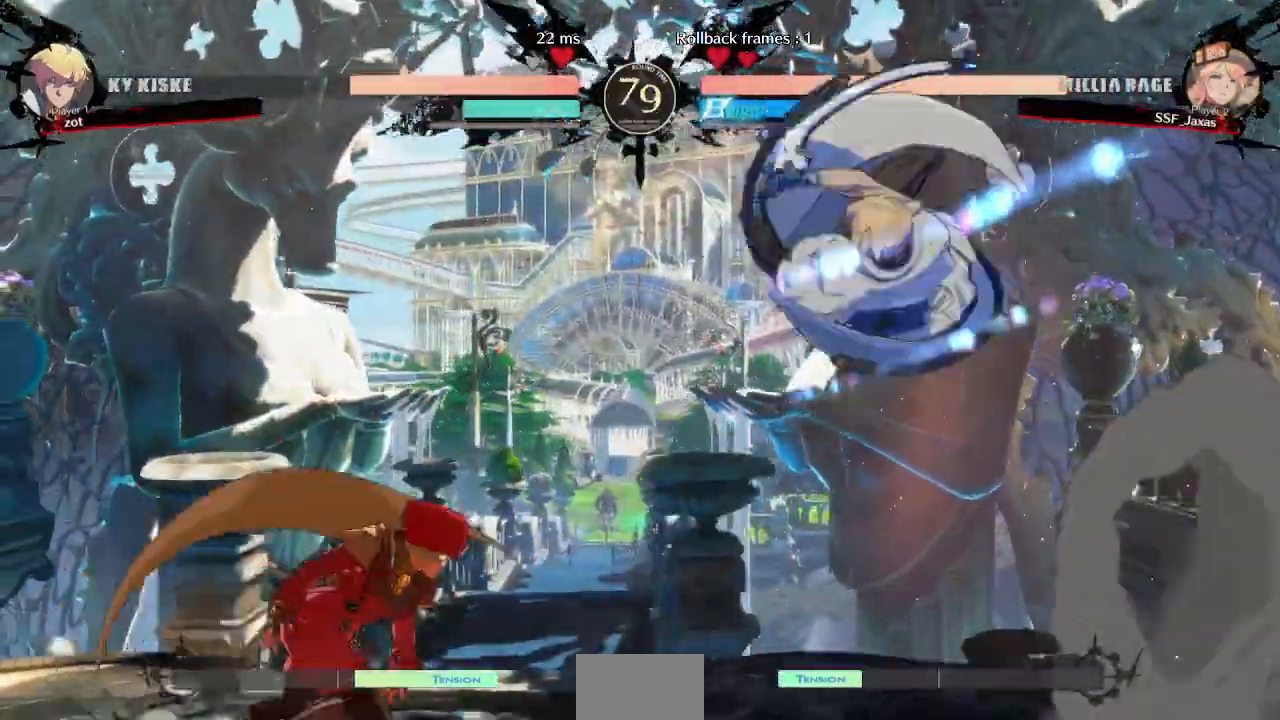
Gameplay with a controller (arcade stick); each line is a JSON object with the inputs held at the frame after it (dt_ms = milliseconds from this image to that frame). "events" lists button and stick changes between this image and that frame as [ms after this image, input, new state], when the widget could be followed in between. Not read: L3 R3 SELECT START other_buttons.
{"dt_ms": 500, "buttons": [], "events": [[183, "TRIANGLE", "down"], [200, "DPAD_RIGHT", "up"], [317, "TRIANGLE", "up"]]}
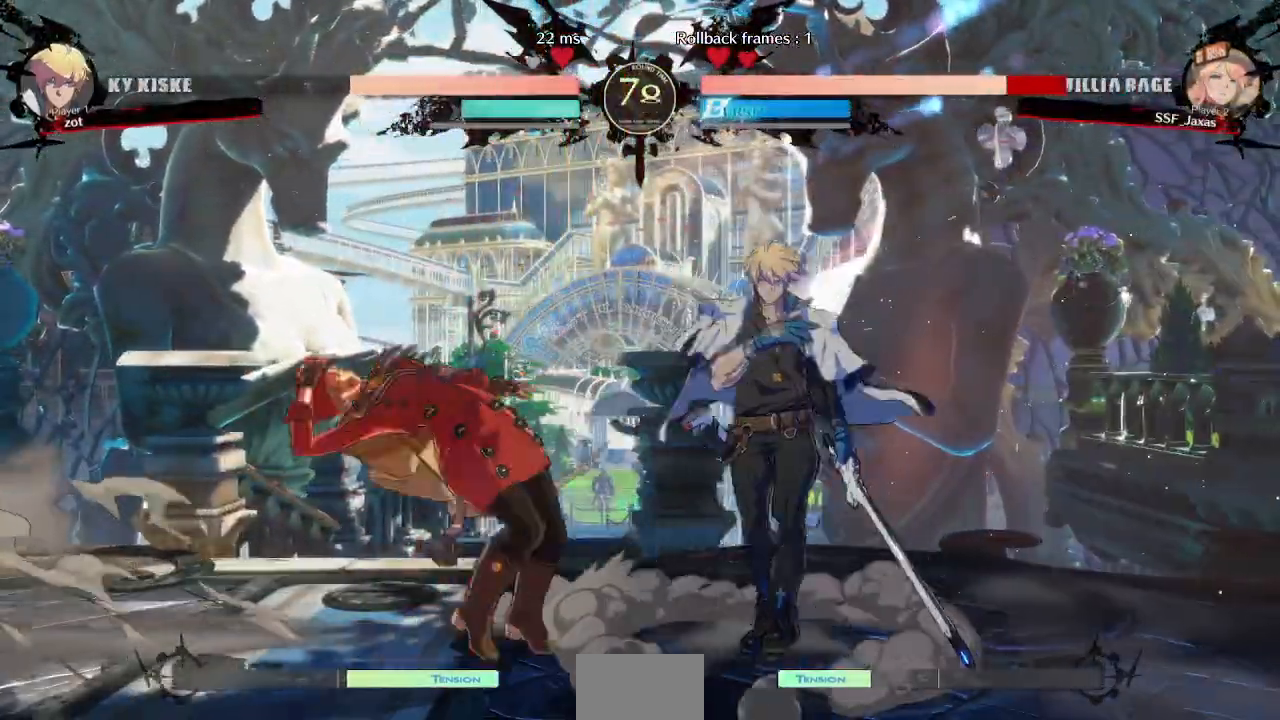
{"dt_ms": 1000, "buttons": ["L1", "DPAD_UP"]}
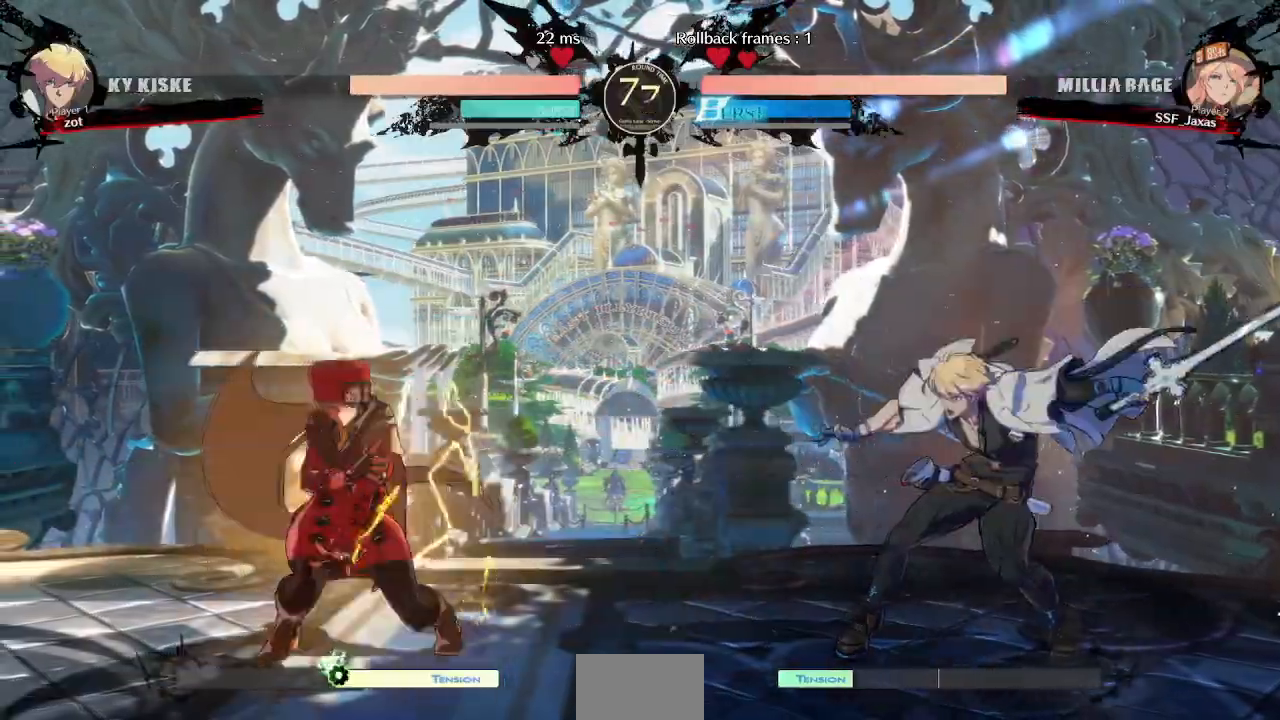
{"dt_ms": 500, "buttons": ["TRIANGLE", "DPAD_LEFT"], "events": [[17, "DPAD_UP", "up"], [67, "L1", "up"], [133, "DPAD_LEFT", "down"], [417, "TRIANGLE", "down"]]}
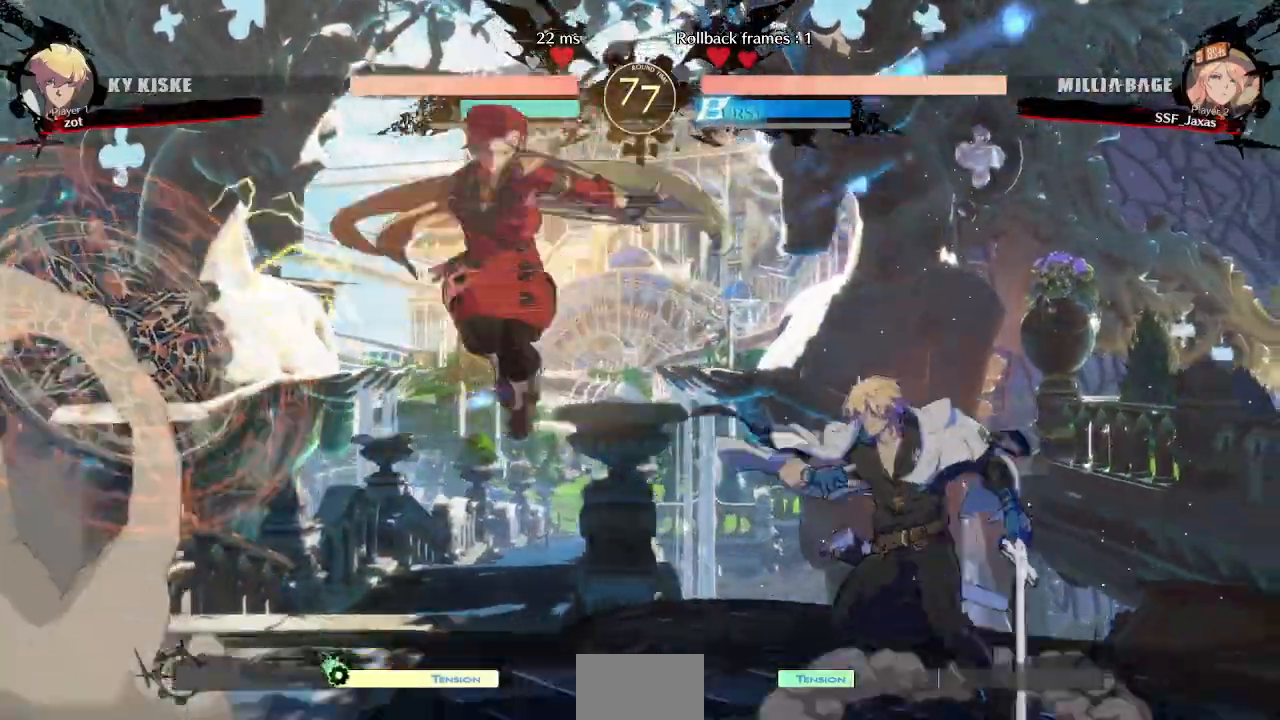
{"dt_ms": 500, "buttons": ["DPAD_LEFT"], "events": [[50, "TRIANGLE", "up"], [167, "DPAD_LEFT", "up"], [283, "DPAD_LEFT", "down"], [350, "DPAD_LEFT", "up"], [417, "DPAD_LEFT", "down"]]}
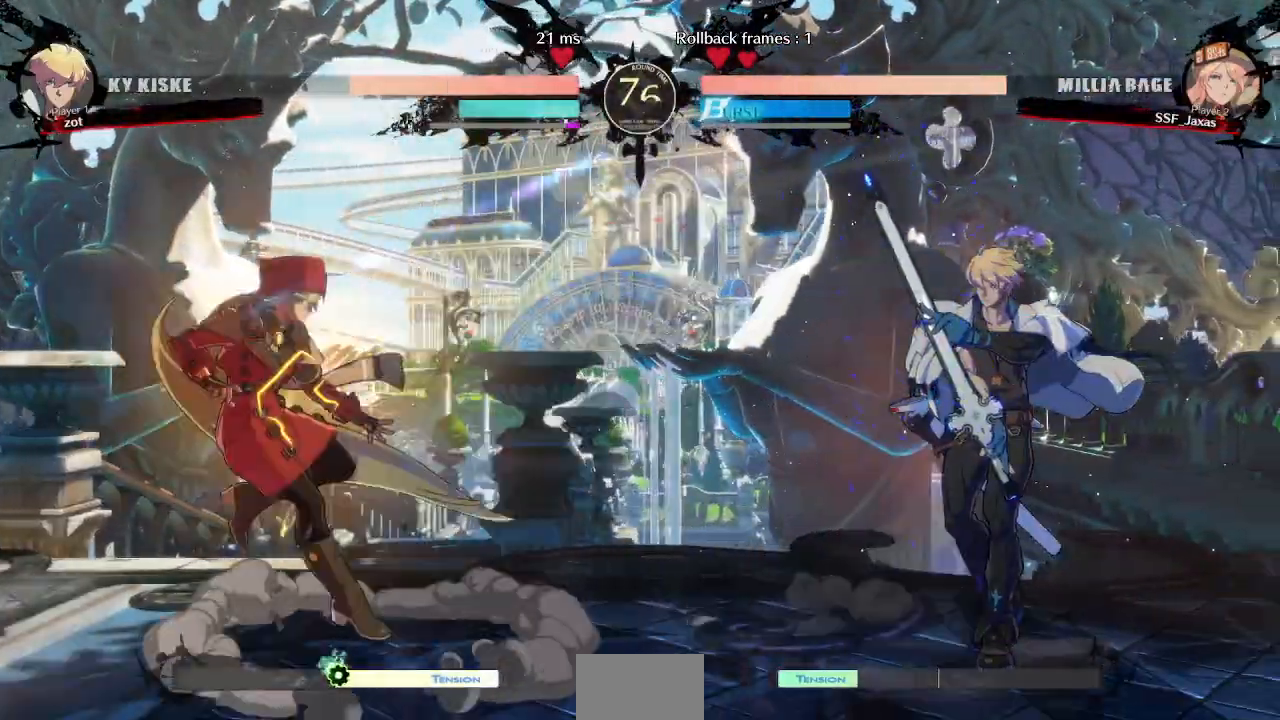
{"dt_ms": 500, "buttons": ["DPAD_LEFT"], "events": [[50, "DPAD_LEFT", "up"], [117, "DPAD_RIGHT", "down"], [183, "DPAD_RIGHT", "up"], [233, "DPAD_RIGHT", "down"], [367, "DPAD_UP", "down"], [467, "DPAD_RIGHT", "up"], [483, "DPAD_LEFT", "down"], [500, "DPAD_UP", "up"]]}
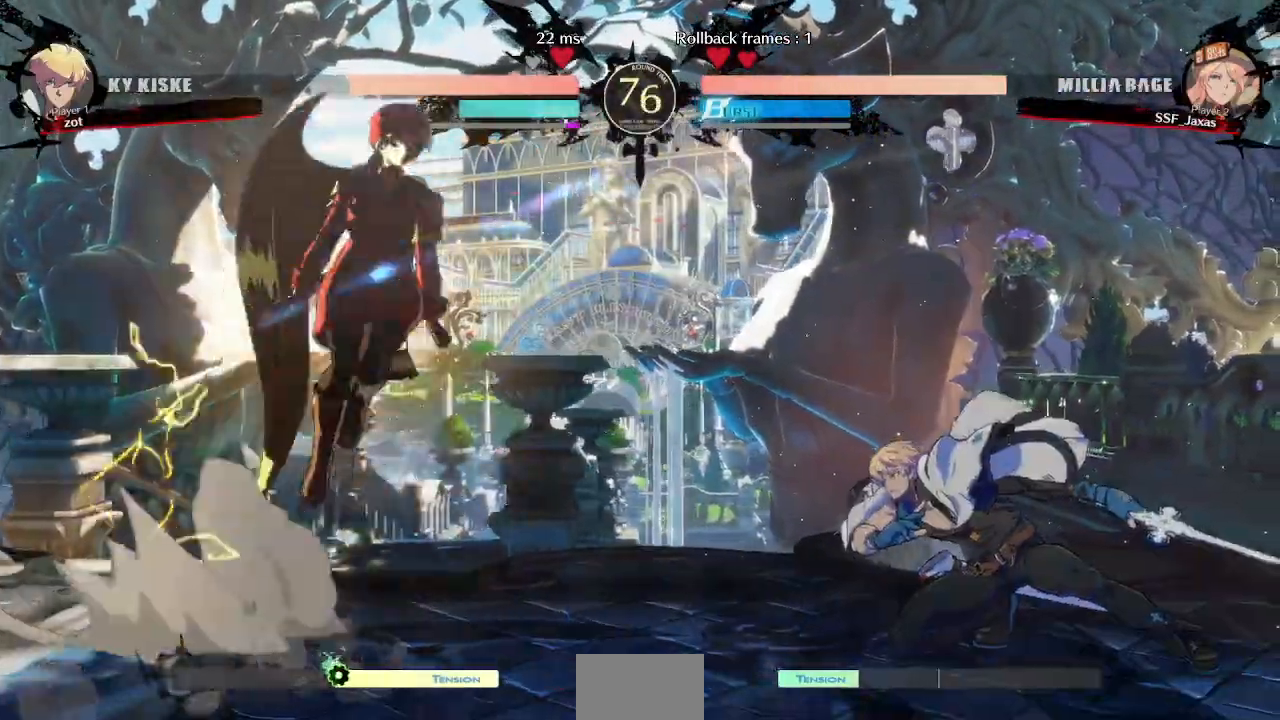
{"dt_ms": 500, "buttons": ["TRIANGLE"], "events": [[150, "DPAD_LEFT", "up"], [383, "TRIANGLE", "down"]]}
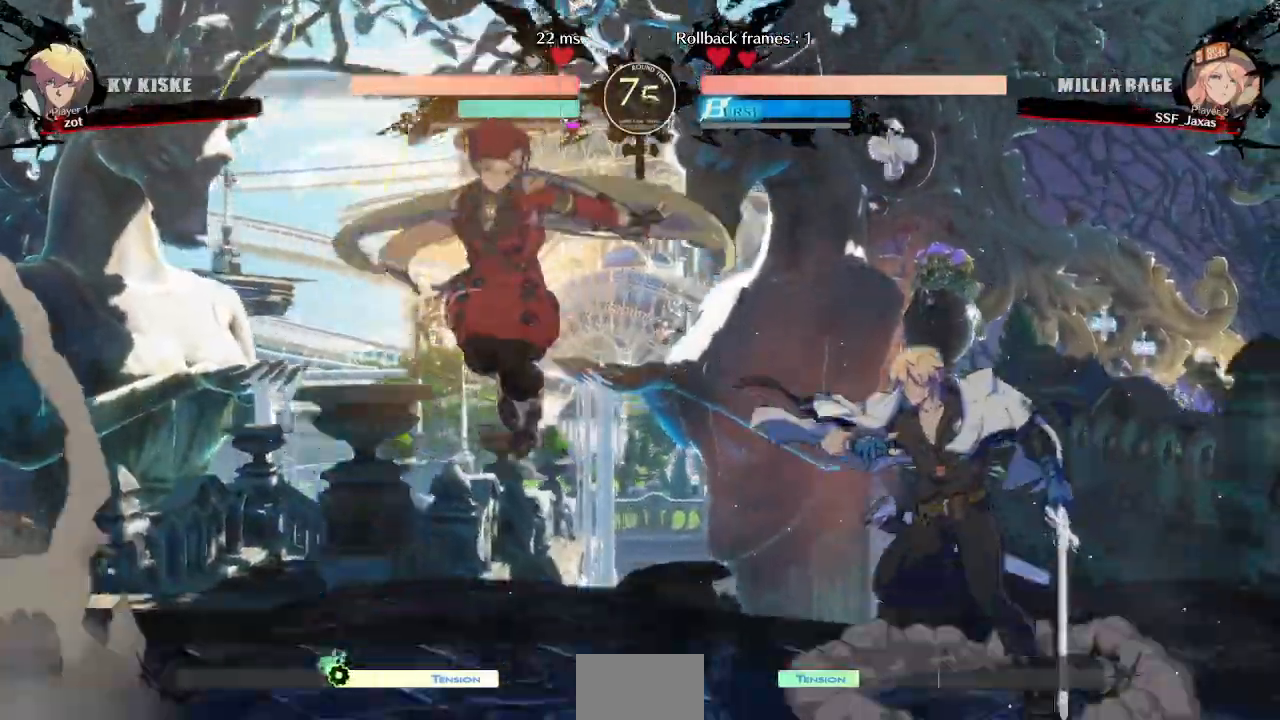
{"dt_ms": 1000, "buttons": ["DPAD_RIGHT"]}
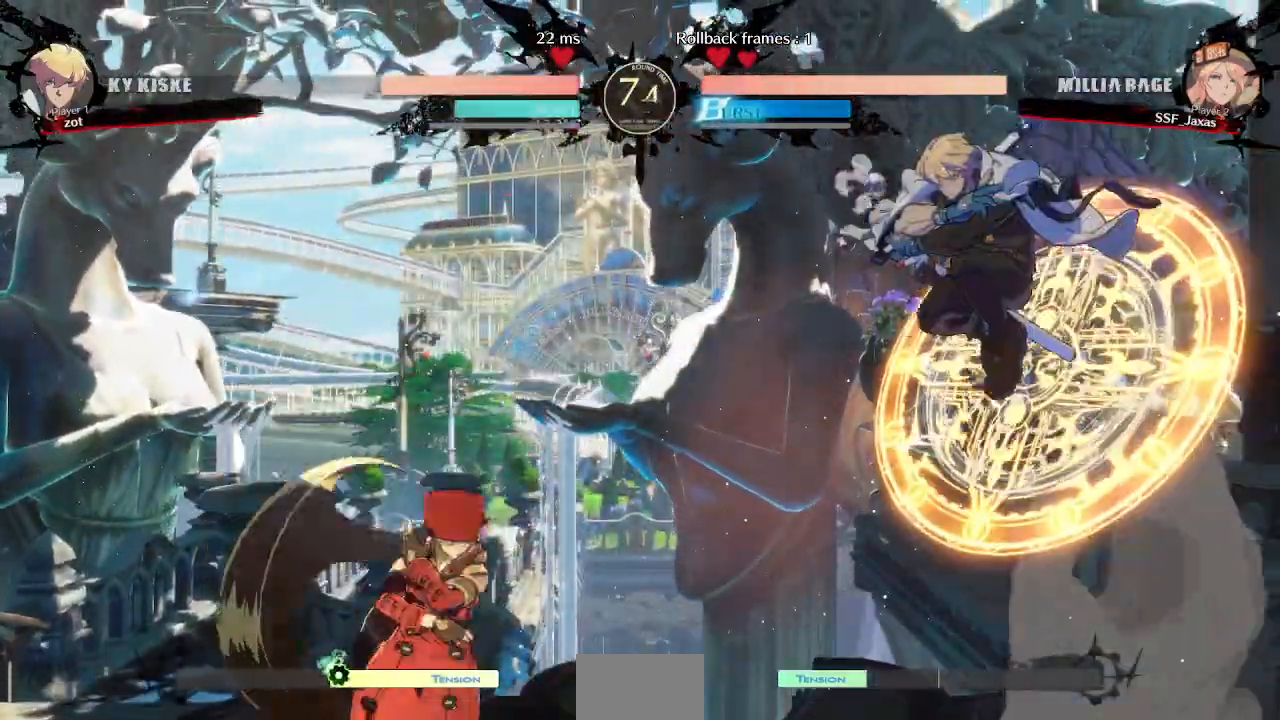
{"dt_ms": 500, "buttons": ["DPAD_LEFT"], "events": [[17, "DPAD_RIGHT", "up"], [50, "DPAD_LEFT", "down"]]}
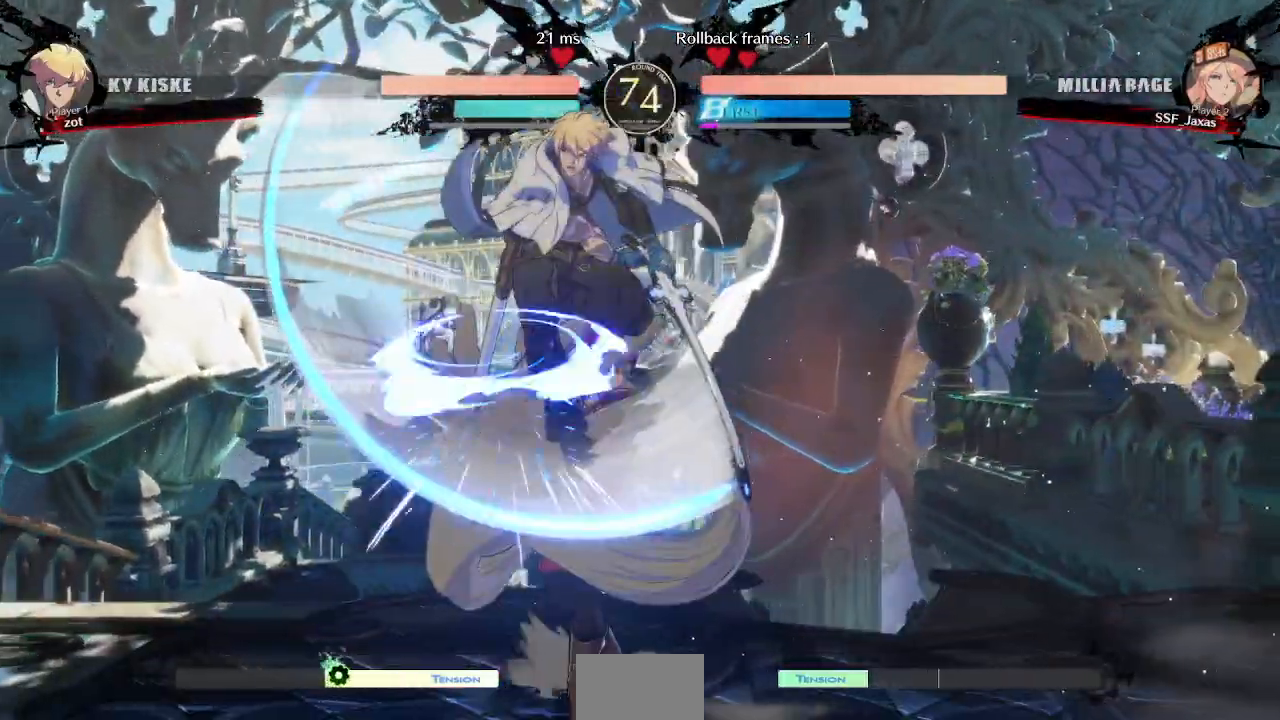
{"dt_ms": 500, "buttons": ["DPAD_DOWN", "DPAD_RIGHT"], "events": [[17, "TRIANGLE", "down"], [150, "TRIANGLE", "up"], [417, "DPAD_DOWN", "down"], [433, "DPAD_LEFT", "up"], [450, "DPAD_RIGHT", "down"]]}
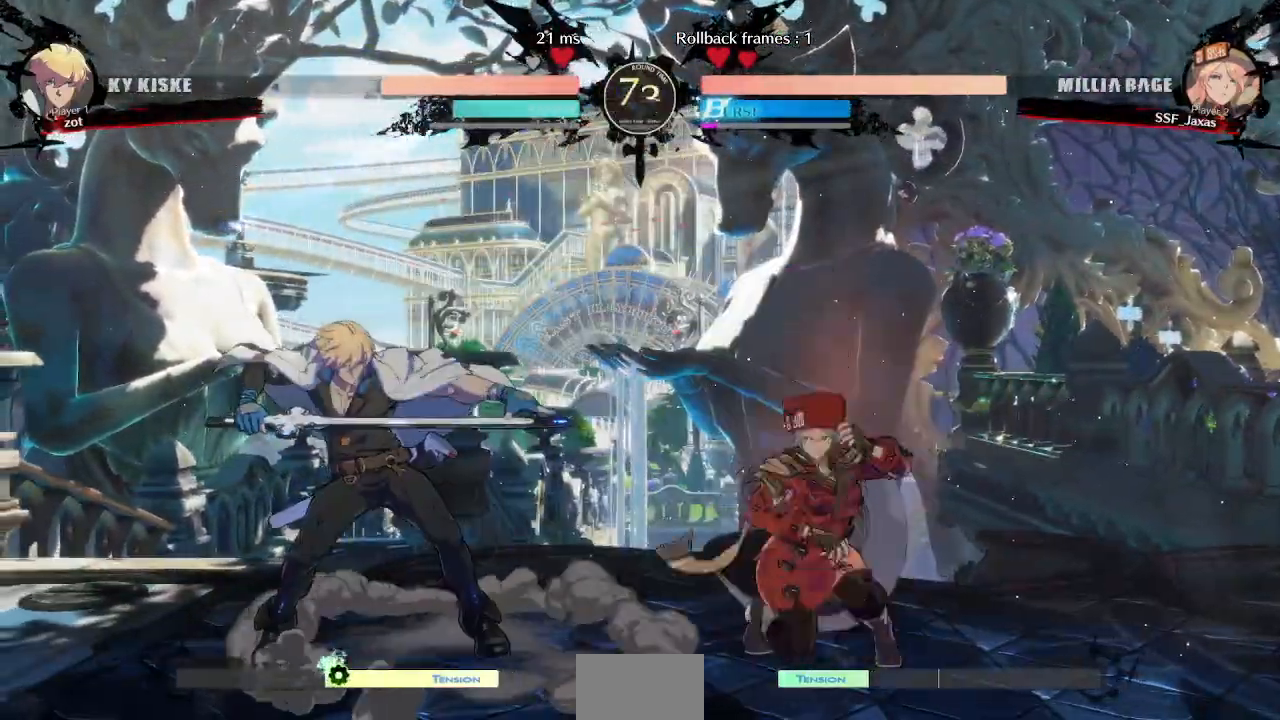
{"dt_ms": 500, "buttons": ["DPAD_DOWN", "DPAD_RIGHT"], "events": [[33, "CROSS", "down"], [100, "CROSS", "up"]]}
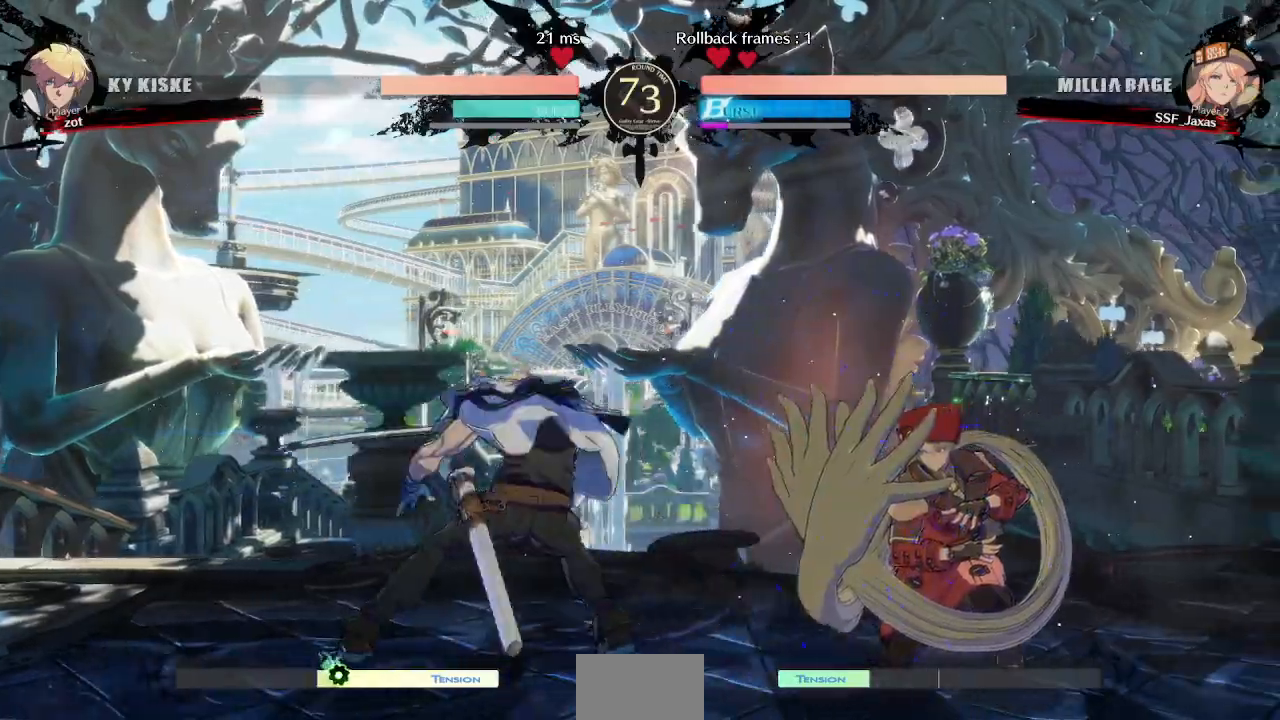
{"dt_ms": 500, "buttons": ["DPAD_DOWN", "DPAD_RIGHT"], "events": []}
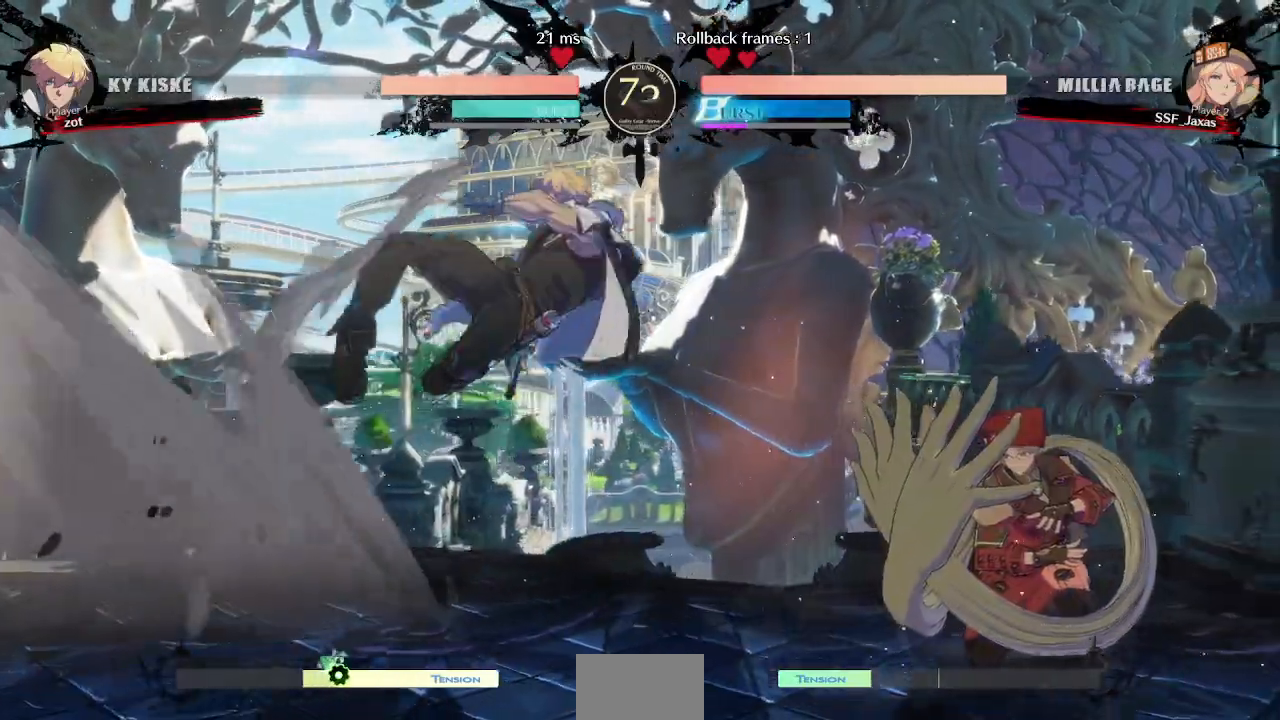
{"dt_ms": 500, "buttons": ["DPAD_RIGHT"], "events": [[100, "DPAD_DOWN", "up"]]}
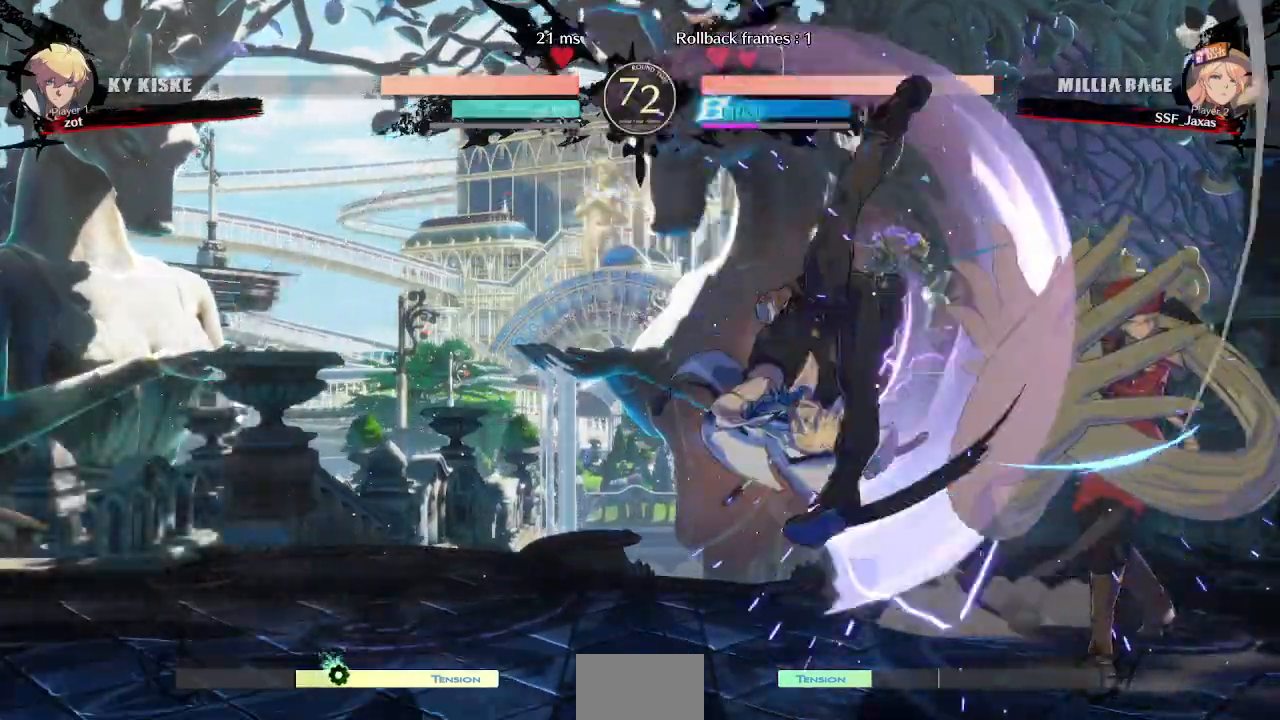
{"dt_ms": 500, "buttons": ["SQUARE", "TRIANGLE", "DPAD_DOWN", "DPAD_RIGHT"], "events": [[133, "DPAD_DOWN", "down"], [217, "SQUARE", "down"], [233, "TRIANGLE", "down"]]}
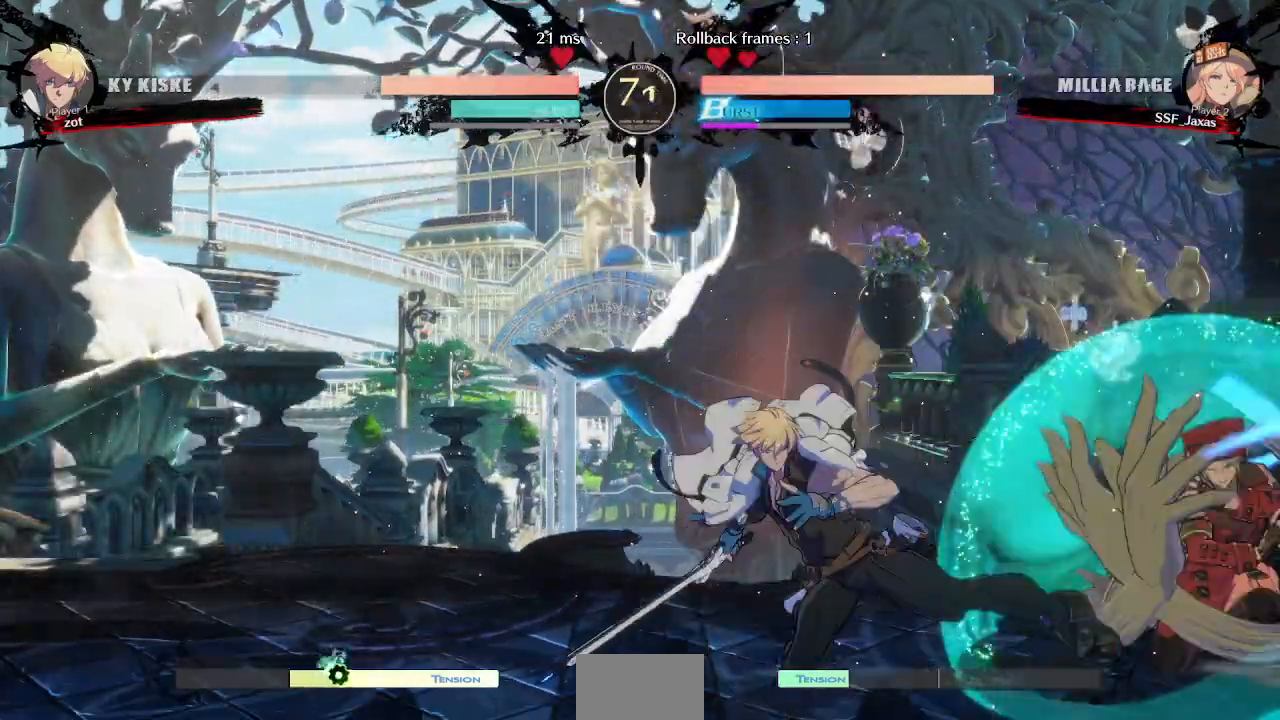
{"dt_ms": 500, "buttons": ["DPAD_UP", "DPAD_LEFT"], "events": [[133, "SQUARE", "up"], [133, "TRIANGLE", "up"], [467, "DPAD_DOWN", "up"], [483, "DPAD_UP", "down"], [500, "DPAD_LEFT", "down"], [500, "DPAD_RIGHT", "up"]]}
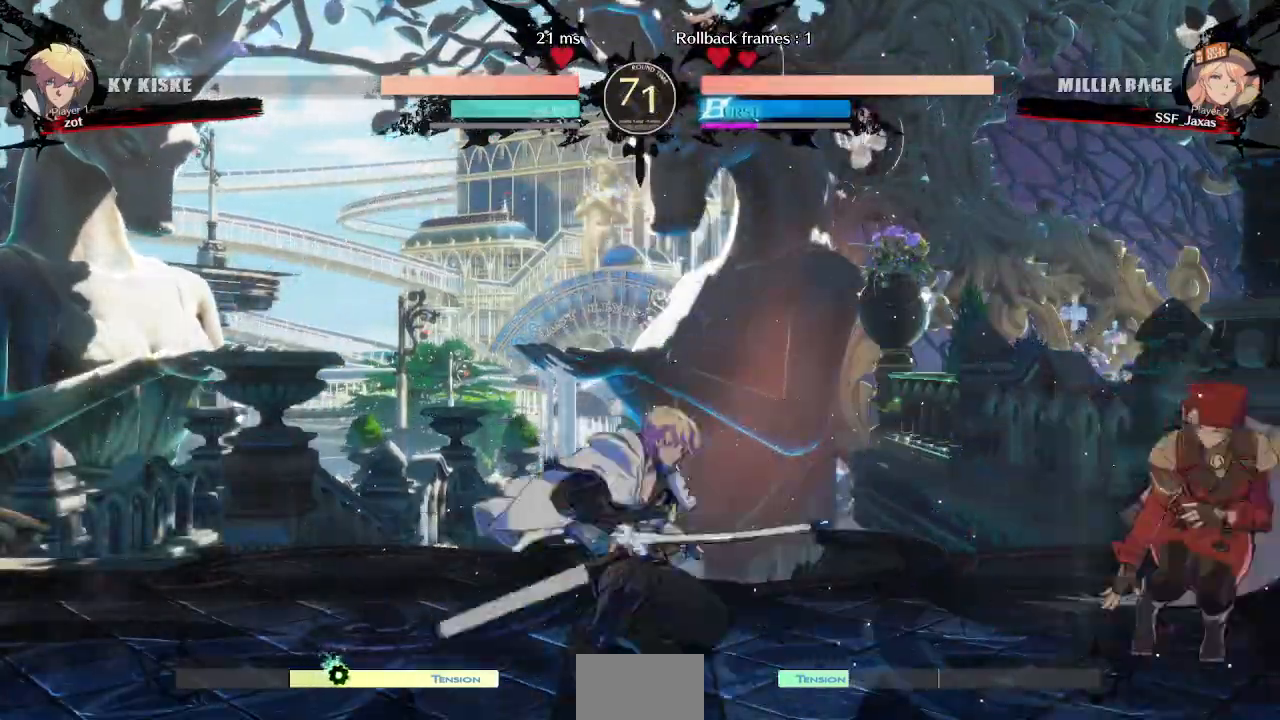
{"dt_ms": 500, "buttons": ["TRIANGLE", "DPAD_RIGHT"], "events": [[50, "L1", "down"], [83, "DPAD_UP", "up"], [100, "DPAD_LEFT", "up"], [117, "L1", "up"], [167, "DPAD_RIGHT", "down"], [467, "TRIANGLE", "down"]]}
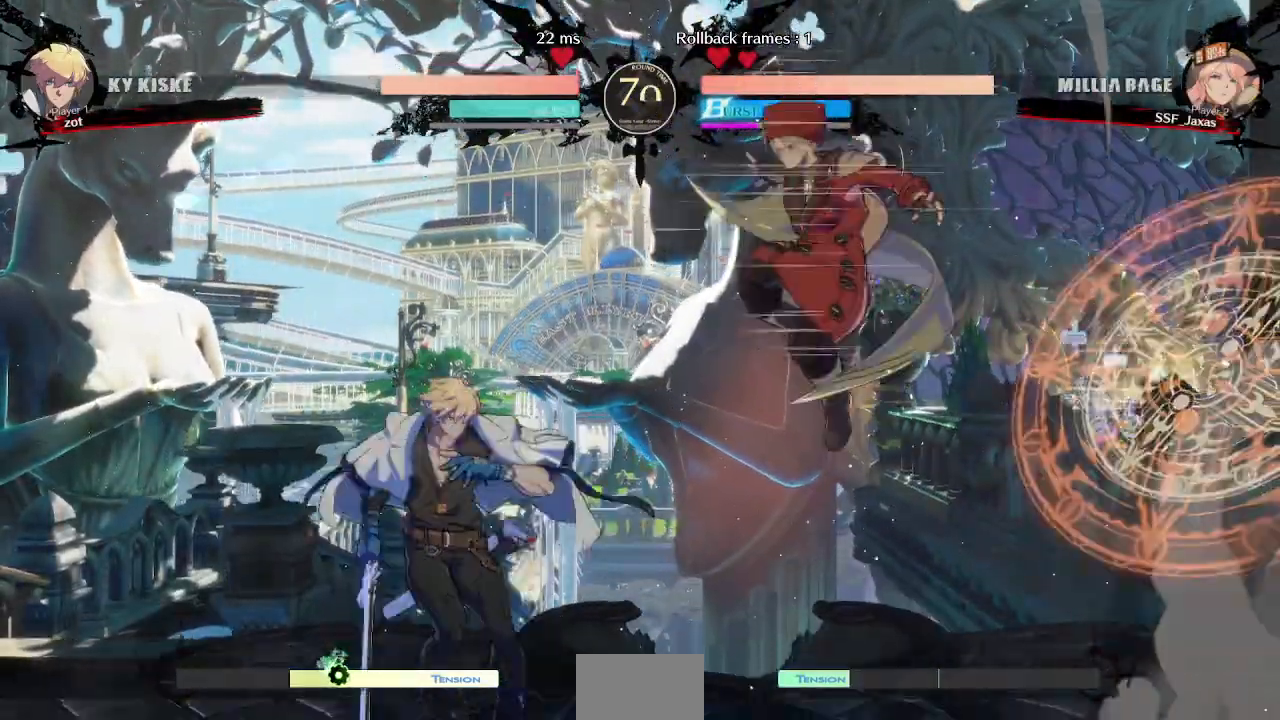
{"dt_ms": 500, "buttons": ["DPAD_LEFT"], "events": [[50, "DPAD_DOWN", "down"], [133, "TRIANGLE", "up"], [233, "DPAD_DOWN", "up"], [267, "DPAD_RIGHT", "up"], [367, "DPAD_LEFT", "down"], [417, "DPAD_LEFT", "up"], [467, "DPAD_LEFT", "down"]]}
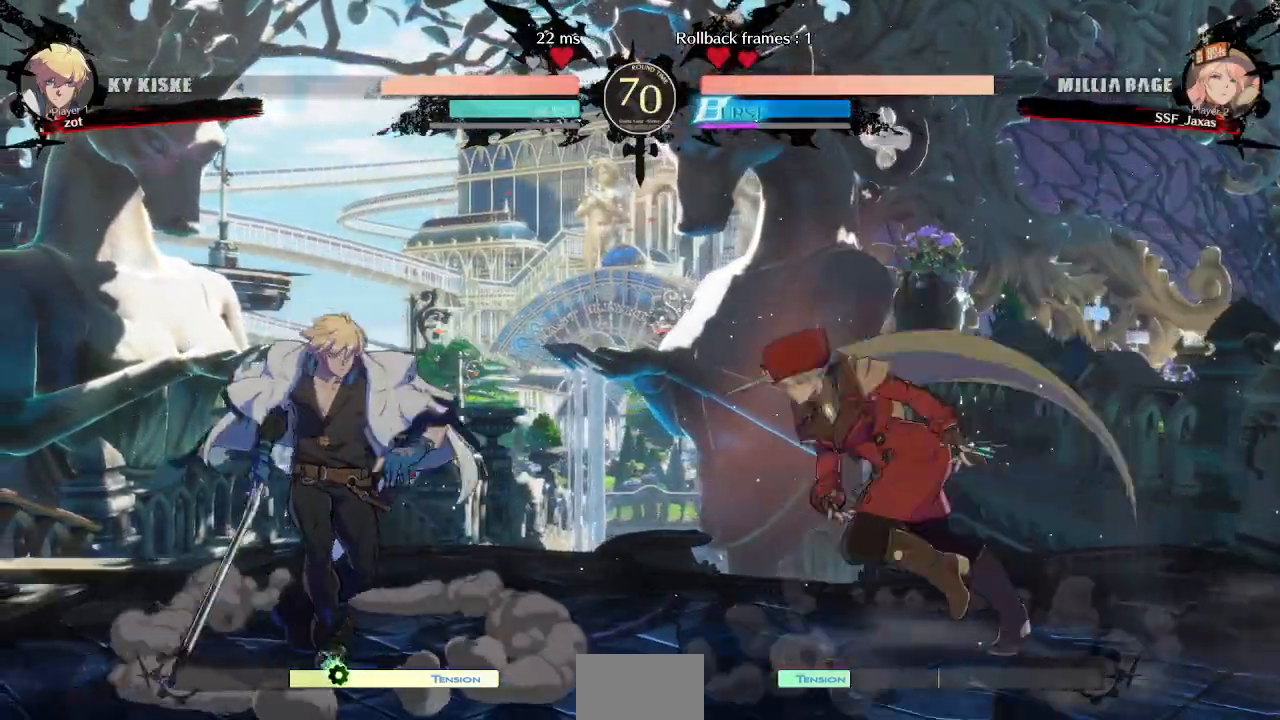
{"dt_ms": 500, "buttons": [], "events": [[250, "R2", "down"], [367, "R2", "up"], [467, "DPAD_LEFT", "up"]]}
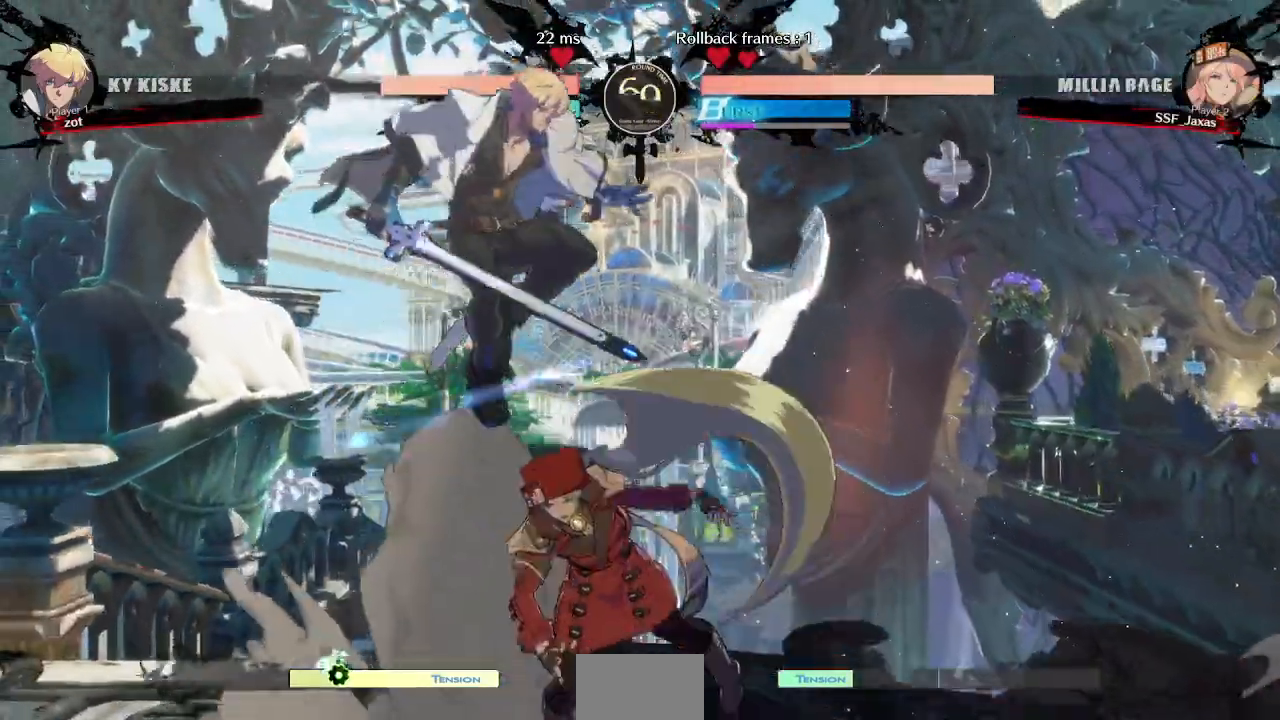
{"dt_ms": 500, "buttons": ["DPAD_DOWN", "DPAD_RIGHT"], "events": [[133, "DPAD_RIGHT", "down"], [450, "DPAD_DOWN", "down"]]}
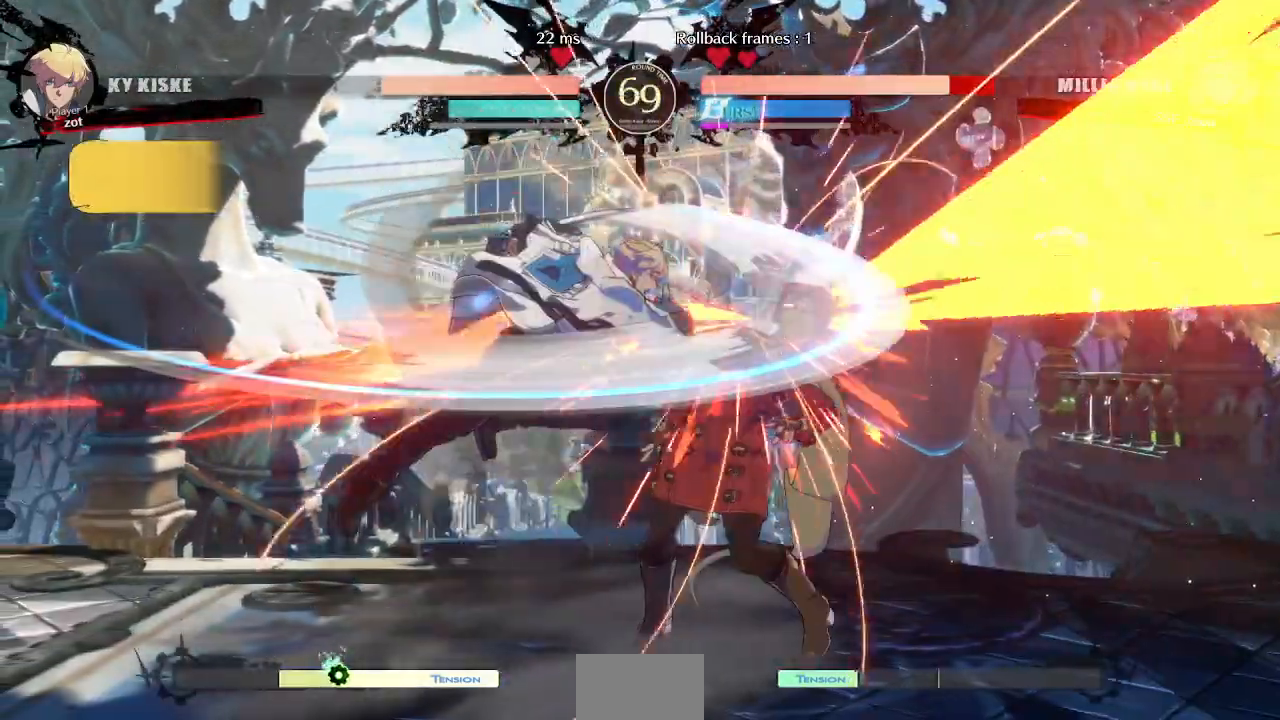
{"dt_ms": 500, "buttons": ["SQUARE", "TRIANGLE", "DPAD_DOWN", "DPAD_RIGHT"], "events": [[317, "SQUARE", "down"], [317, "TRIANGLE", "down"]]}
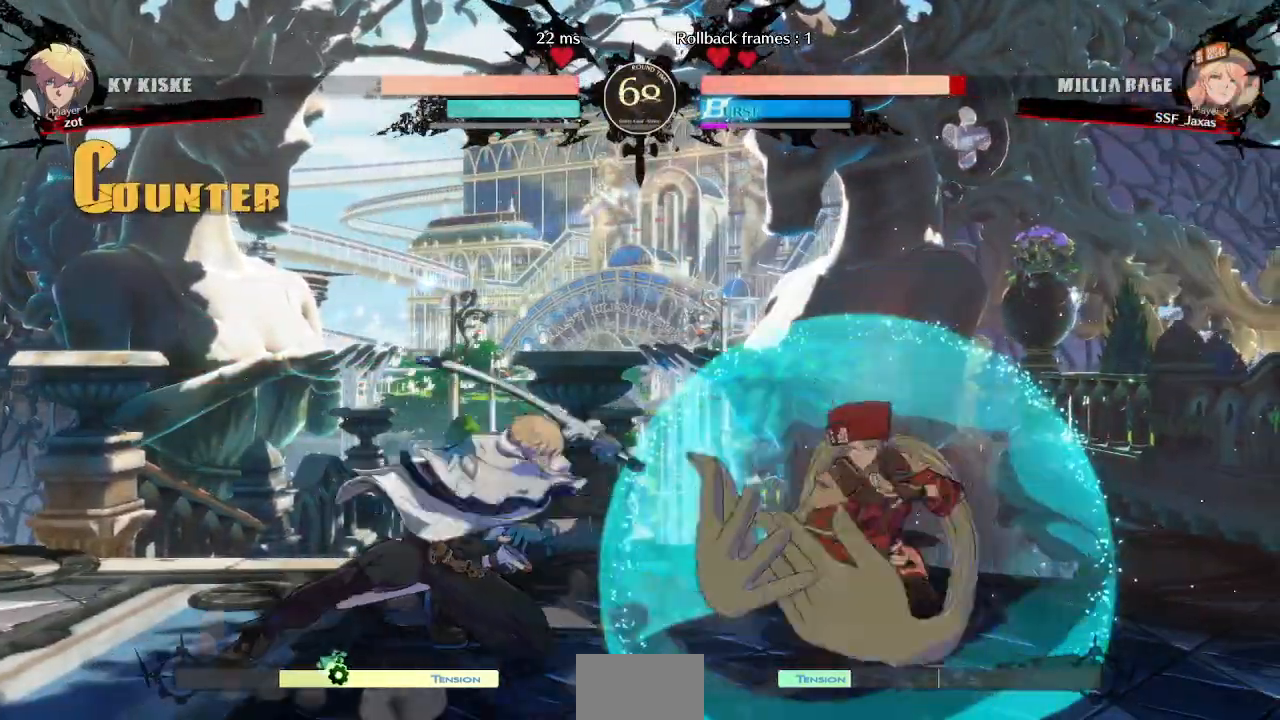
{"dt_ms": 500, "buttons": ["DPAD_DOWN", "DPAD_RIGHT"]}
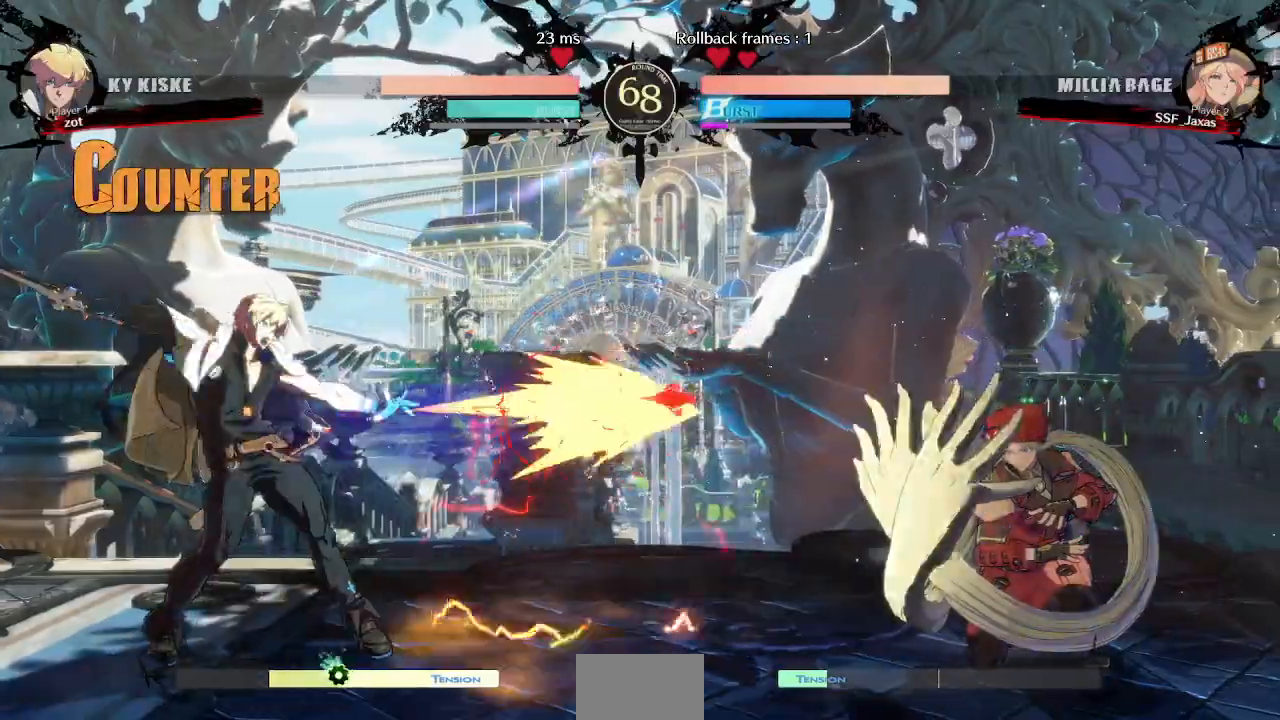
{"dt_ms": 1000, "buttons": ["DPAD_RIGHT"], "events": [[417, "DPAD_DOWN", "up"], [433, "DPAD_RIGHT", "up"], [517, "DPAD_LEFT", "down"], [567, "DPAD_LEFT", "up"], [633, "DPAD_LEFT", "down"], [800, "DPAD_UP", "down"], [850, "DPAD_LEFT", "up"], [883, "DPAD_RIGHT", "down"], [933, "DPAD_UP", "up"]]}
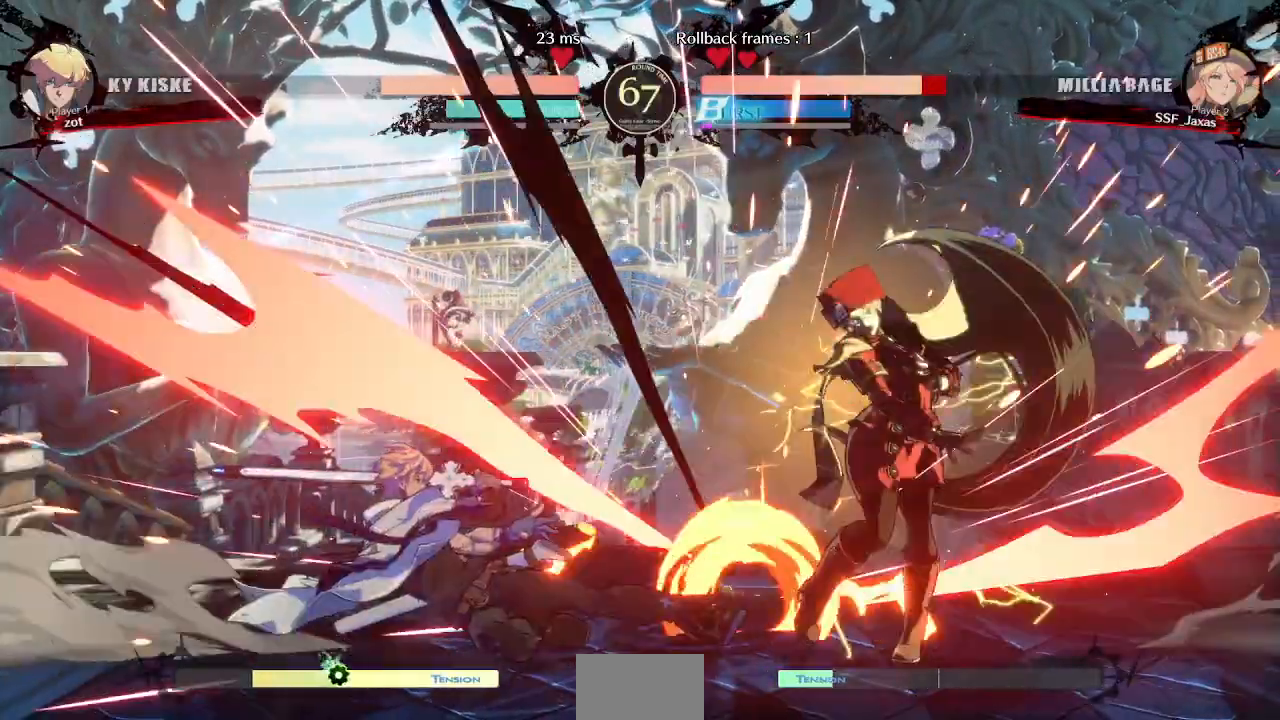
{"dt_ms": 1000, "buttons": ["SQUARE", "TRIANGLE", "DPAD_RIGHT"]}
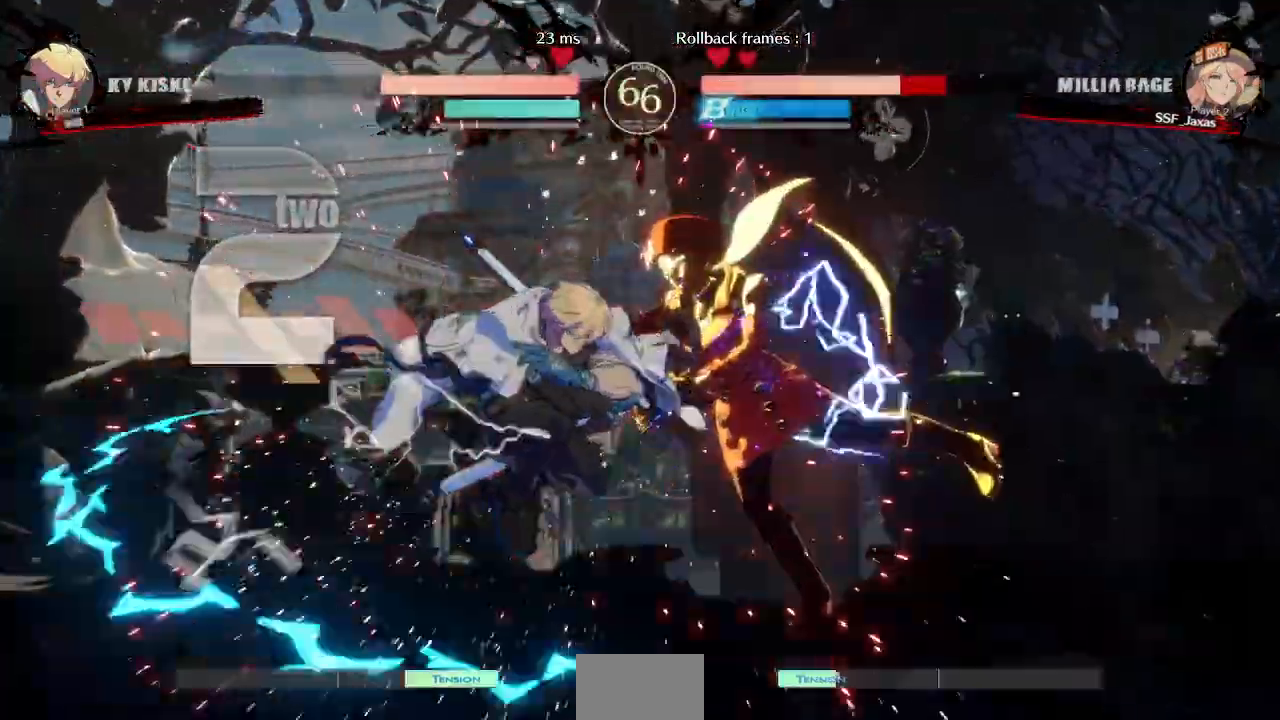
{"dt_ms": 500, "buttons": ["DPAD_RIGHT"], "events": [[17, "TRIANGLE", "up"], [33, "SQUARE", "up"], [283, "SQUARE", "down"], [283, "TRIANGLE", "down"], [450, "TRIANGLE", "up"], [467, "SQUARE", "up"]]}
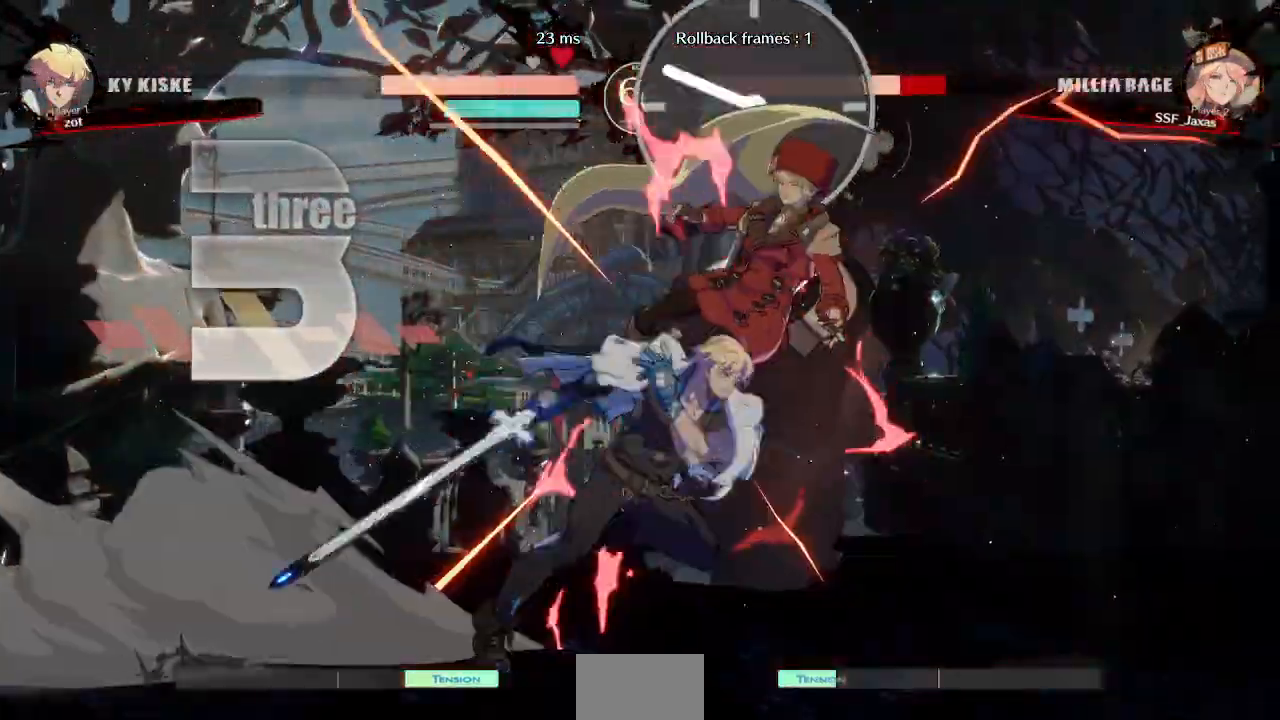
{"dt_ms": 500, "buttons": ["SQUARE", "TRIANGLE", "DPAD_RIGHT"], "events": [[233, "SQUARE", "down"], [233, "TRIANGLE", "down"]]}
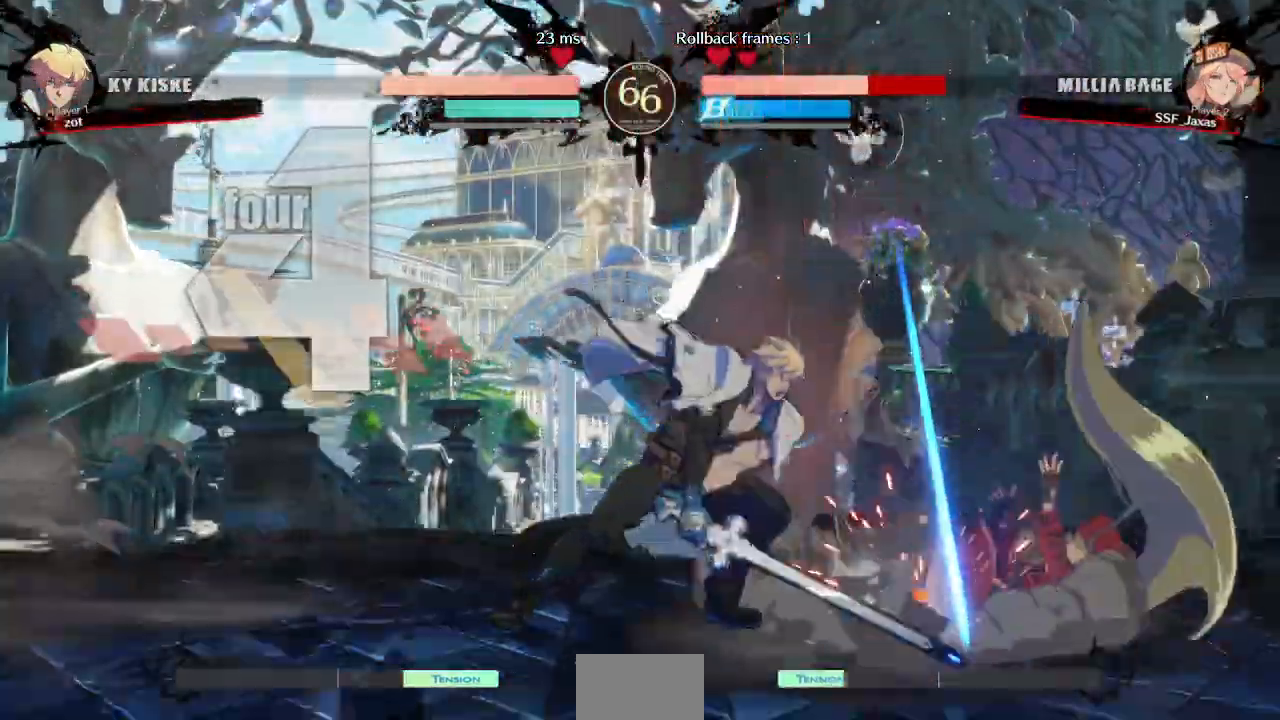
{"dt_ms": 500, "buttons": ["SQUARE", "TRIANGLE", "DPAD_RIGHT"], "events": []}
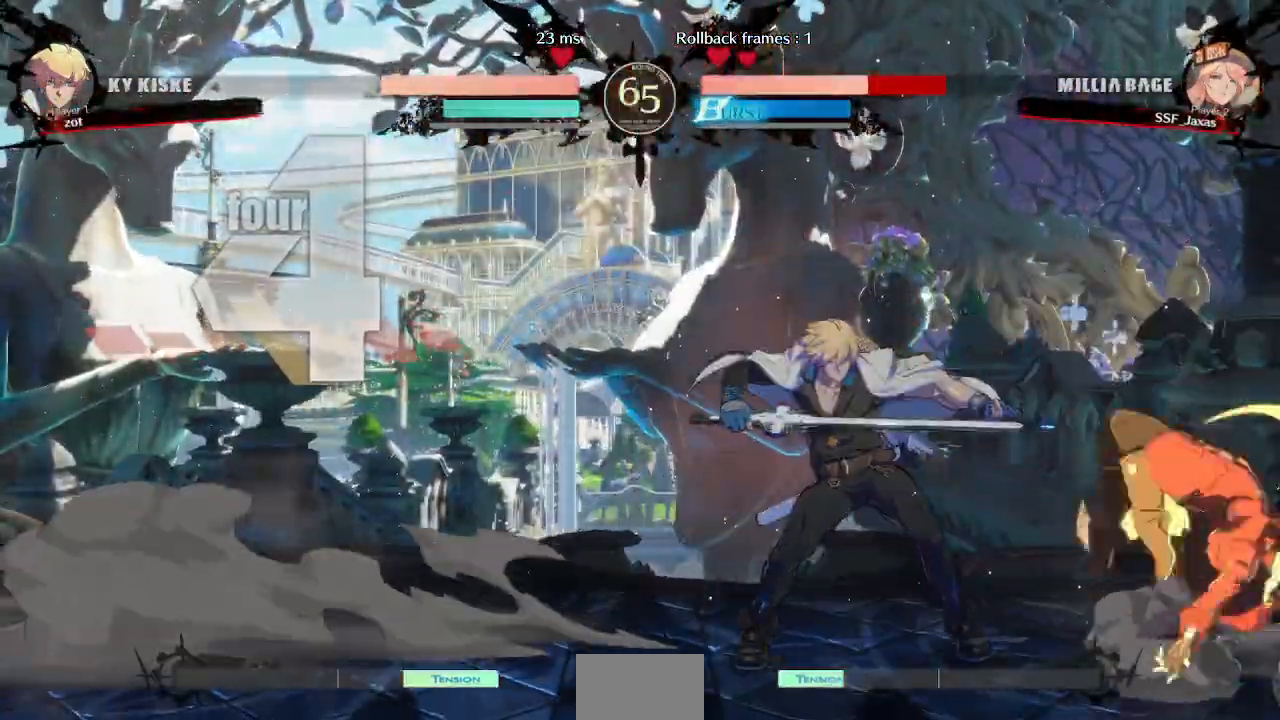
{"dt_ms": 500, "buttons": ["DPAD_RIGHT"], "events": [[233, "SQUARE", "up"], [233, "TRIANGLE", "up"], [300, "DPAD_DOWN", "down"], [417, "DPAD_DOWN", "up"]]}
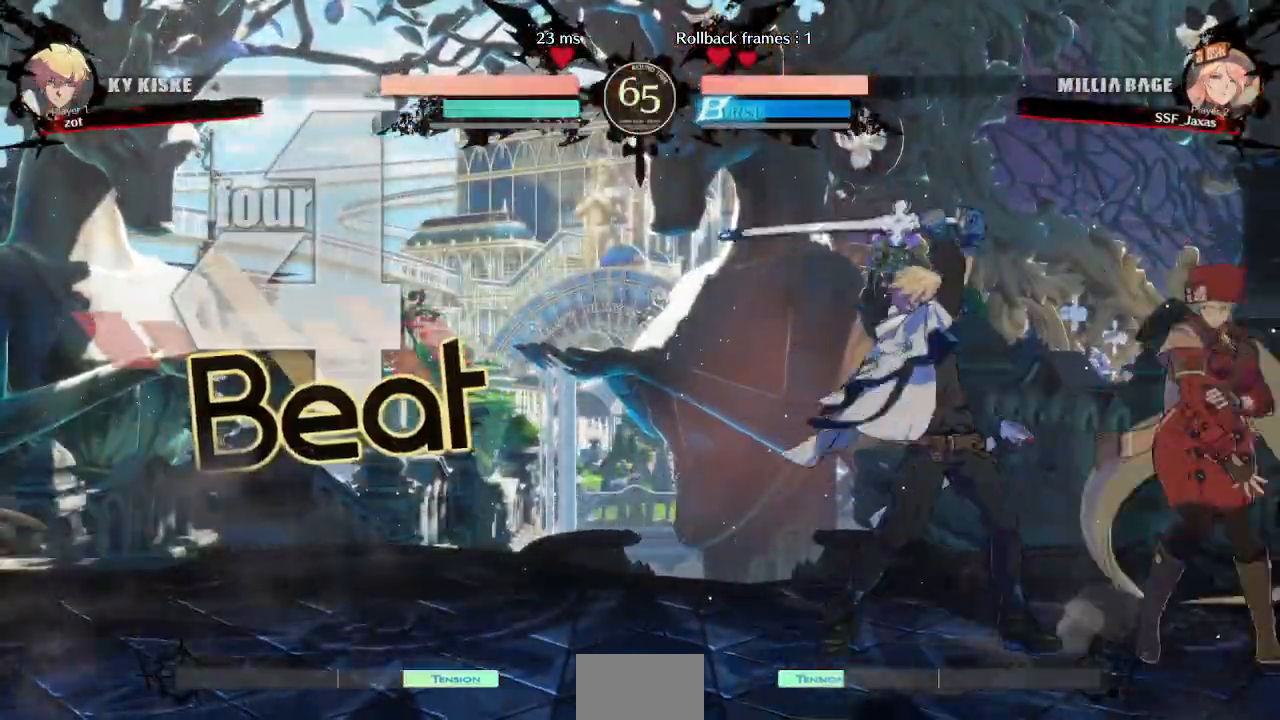
{"dt_ms": 500, "buttons": ["DPAD_DOWN", "DPAD_RIGHT"], "events": [[33, "DPAD_DOWN", "down"]]}
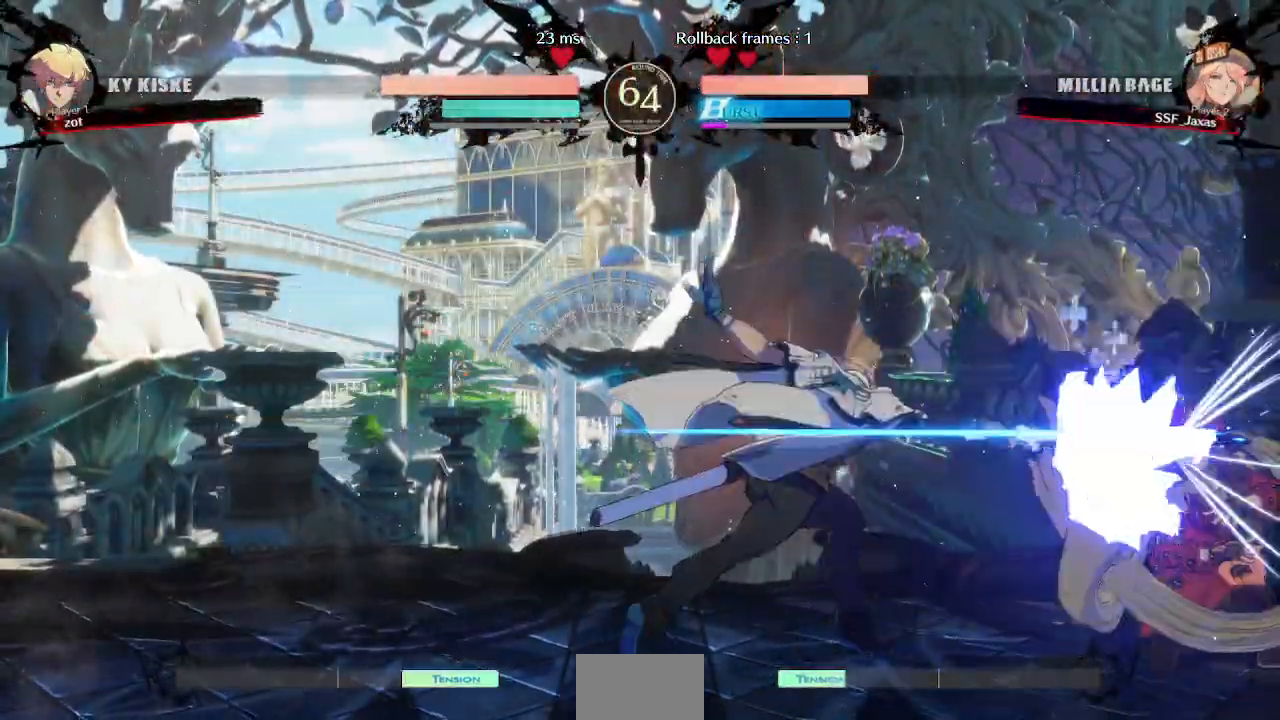
{"dt_ms": 500, "buttons": ["DPAD_DOWN", "DPAD_RIGHT"], "events": [[83, "SQUARE", "down"], [83, "TRIANGLE", "down"], [233, "TRIANGLE", "up"], [250, "SQUARE", "up"]]}